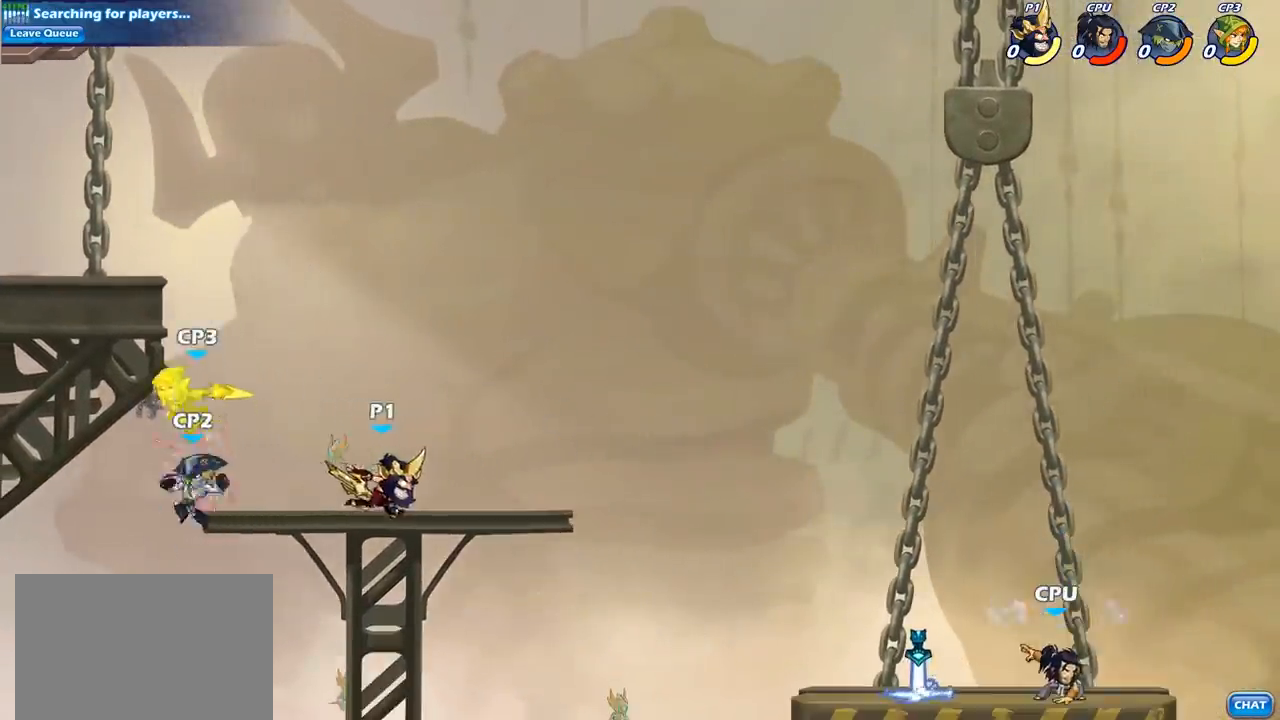
Gameplay with a controller (PlayStation layout); each line is a JSON object with the inputs held at the frame after it. "events" lists button and stick changes between this image and that frame as [ms after this image, input, new state], when the widget could be followed in between.
{"buttons": ["SQUARE"], "left_stick": "down-left", "right_stick": "center", "events": [[17, "left_stick", "up-left"], [33, "R2", "up"], [217, "left_stick", "left"], [317, "left_stick", "down-left"], [333, "R2", "down"], [400, "SQUARE", "down"], [467, "R2", "up"]]}
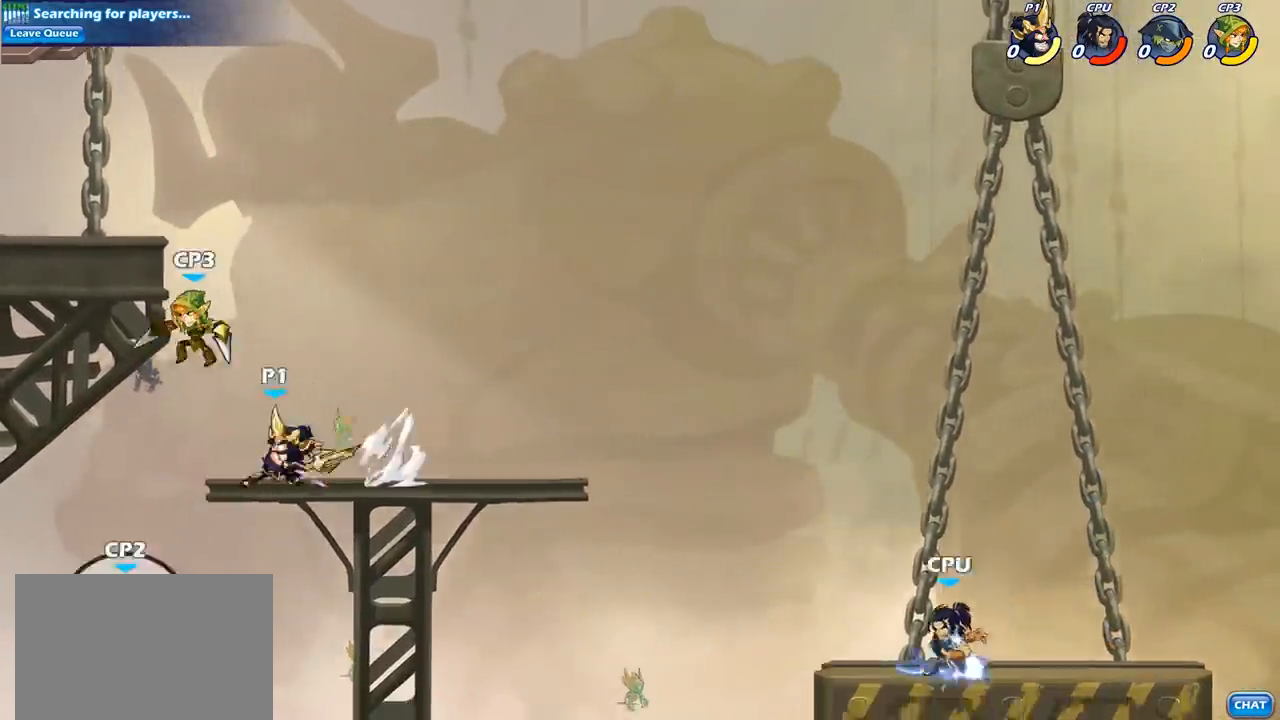
{"buttons": ["CROSS"], "left_stick": "right", "right_stick": "center", "events": [[50, "SQUARE", "up"], [117, "left_stick", "center"], [367, "left_stick", "right"], [467, "CROSS", "down"]]}
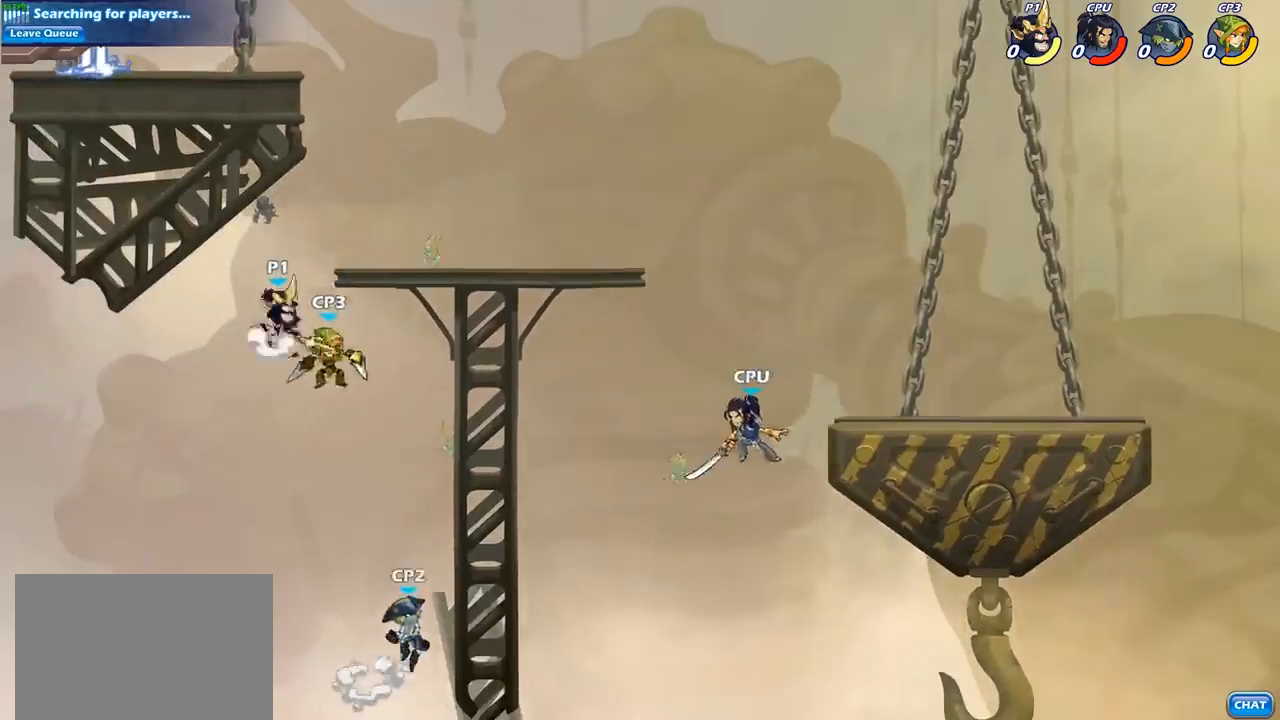
{"buttons": ["CIRCLE"], "left_stick": "down-left", "right_stick": "center", "events": [[100, "CROSS", "up"], [367, "CROSS", "down"], [417, "left_stick", "down"], [467, "CIRCLE", "down"], [467, "left_stick", "down-left"], [483, "CROSS", "up"]]}
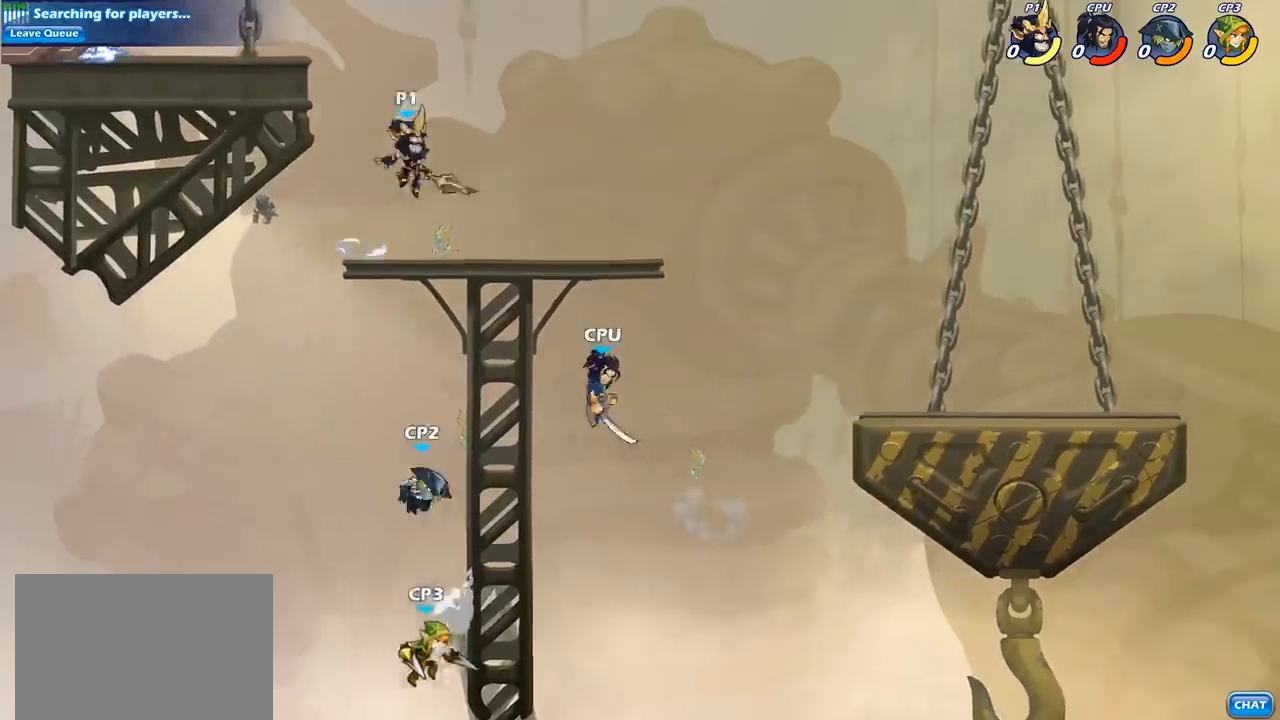
{"buttons": ["CIRCLE"], "left_stick": "down-left", "right_stick": "center", "events": []}
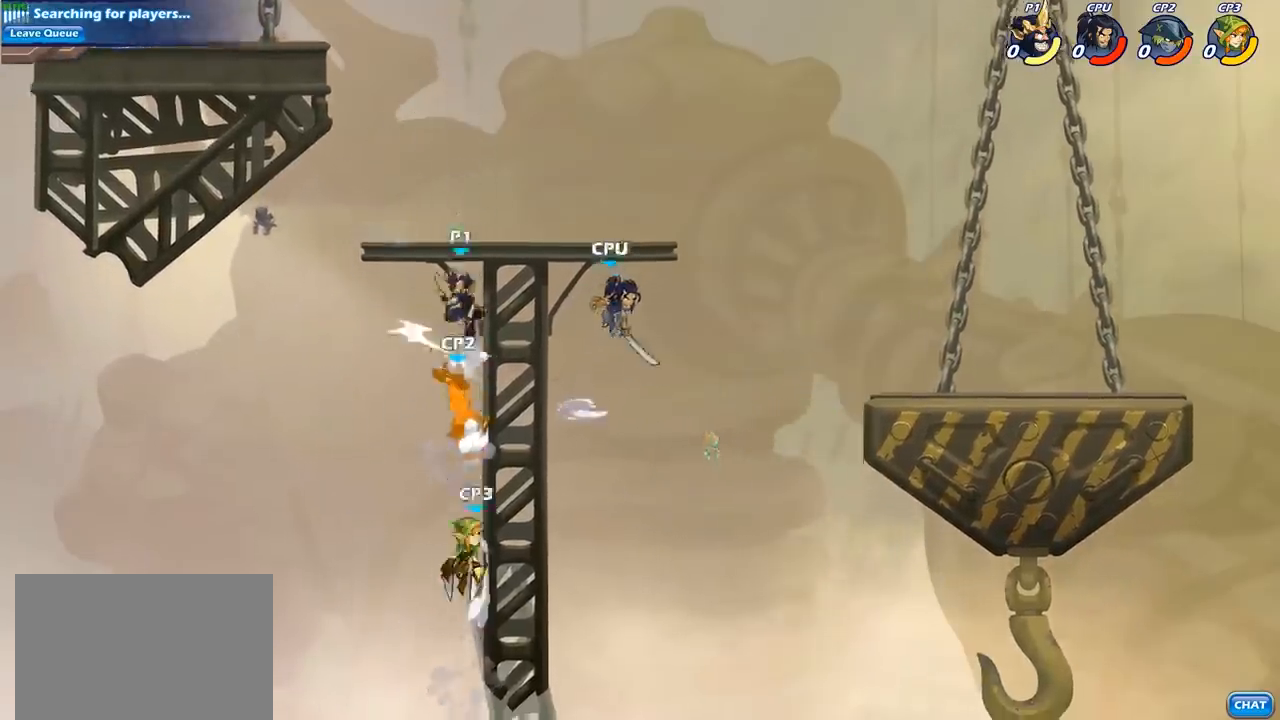
{"buttons": ["CROSS"], "left_stick": "center", "right_stick": "center", "events": [[117, "CIRCLE", "up"], [133, "left_stick", "center"], [400, "CROSS", "down"]]}
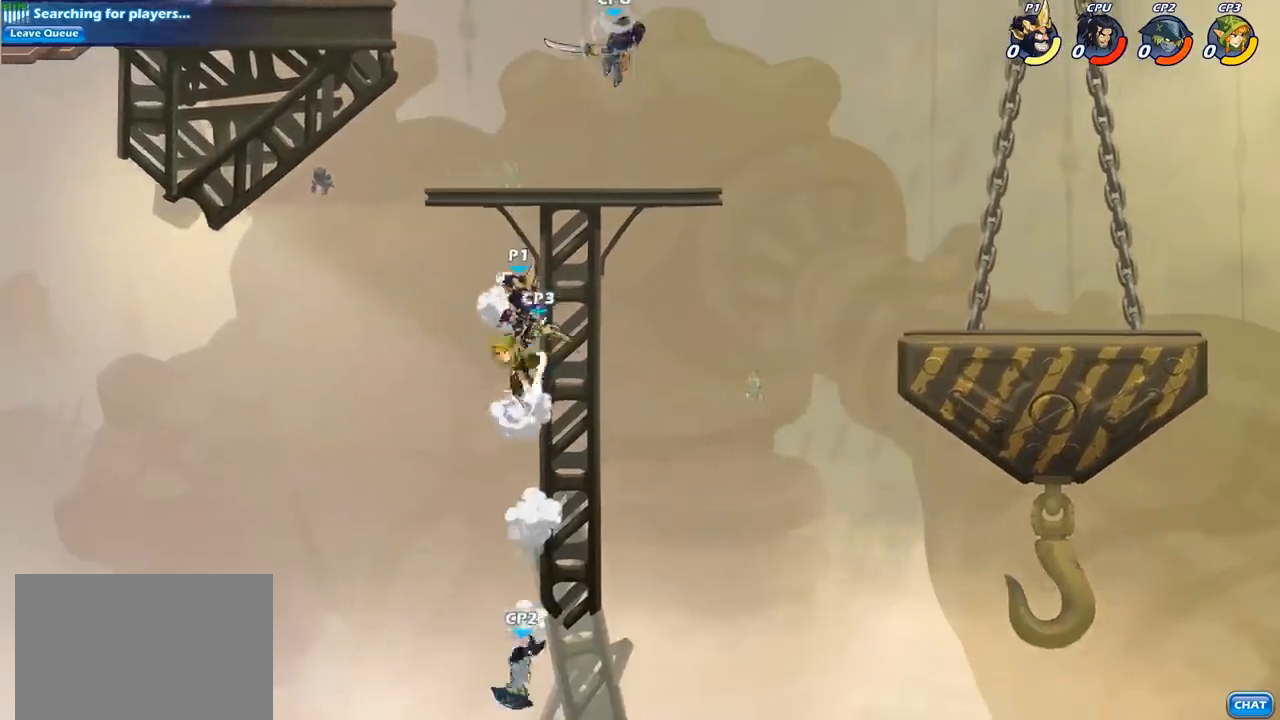
{"buttons": [], "left_stick": "center", "right_stick": "center", "events": [[33, "left_stick", "down"], [50, "CROSS", "up"], [117, "CIRCLE", "down"], [250, "CIRCLE", "up"], [267, "left_stick", "center"], [333, "left_stick", "up"], [433, "left_stick", "center"]]}
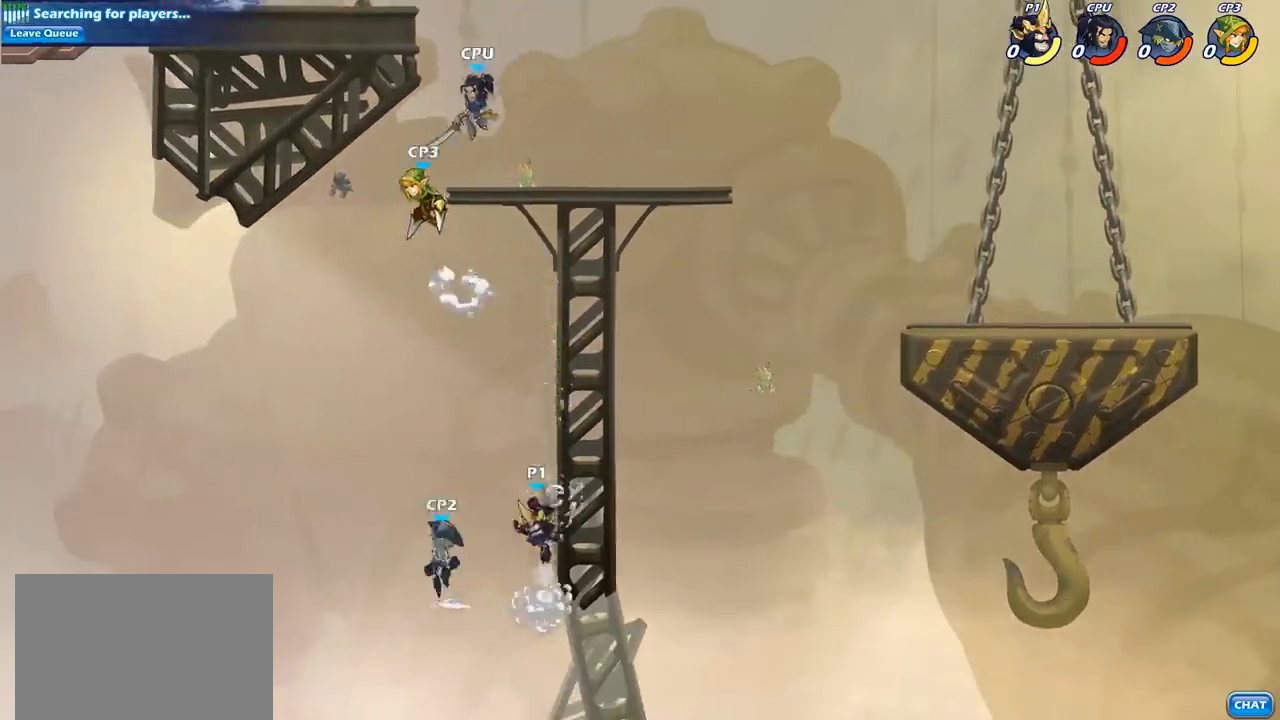
{"buttons": [], "left_stick": "center", "right_stick": "center", "events": [[383, "CIRCLE", "down"], [483, "CIRCLE", "up"]]}
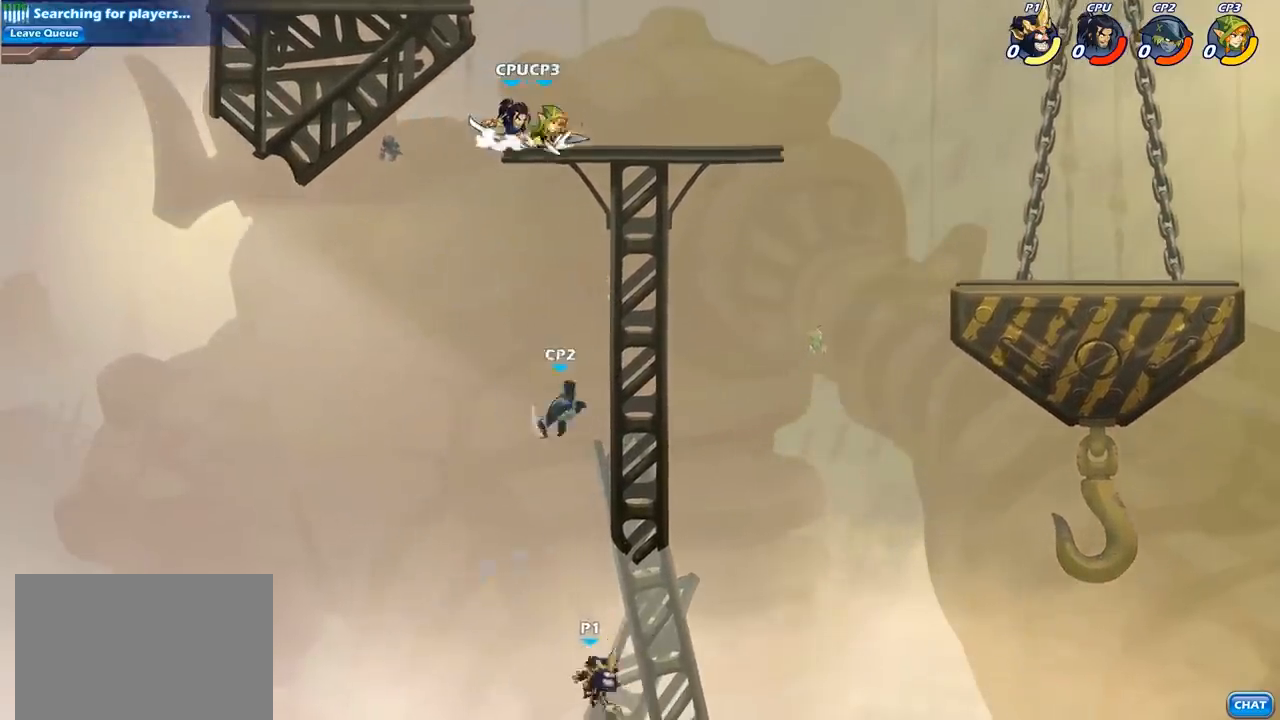
{"buttons": [], "left_stick": "right", "right_stick": "center", "events": [[67, "CIRCLE", "down"], [183, "CIRCLE", "up"], [267, "CIRCLE", "down"], [433, "left_stick", "right"], [500, "CIRCLE", "up"]]}
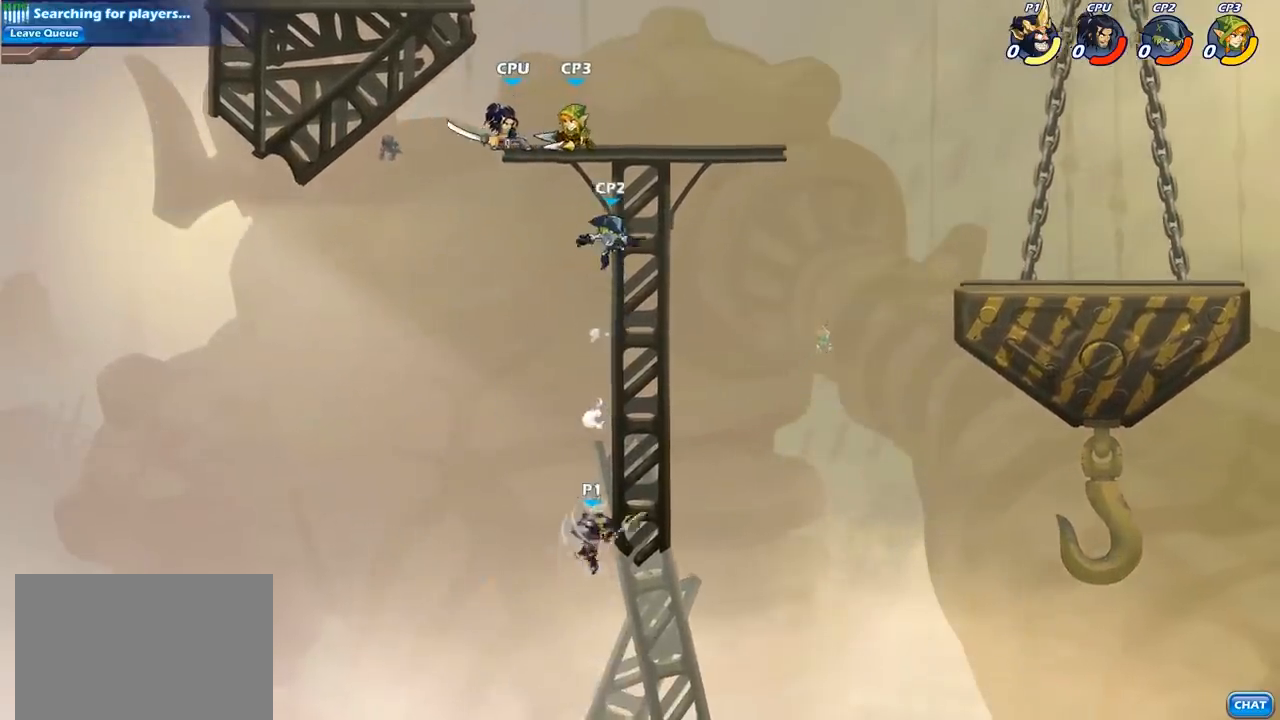
{"buttons": [], "left_stick": "up-left", "right_stick": "center", "events": [[283, "left_stick", "up-left"], [300, "CROSS", "down"], [417, "CROSS", "up"]]}
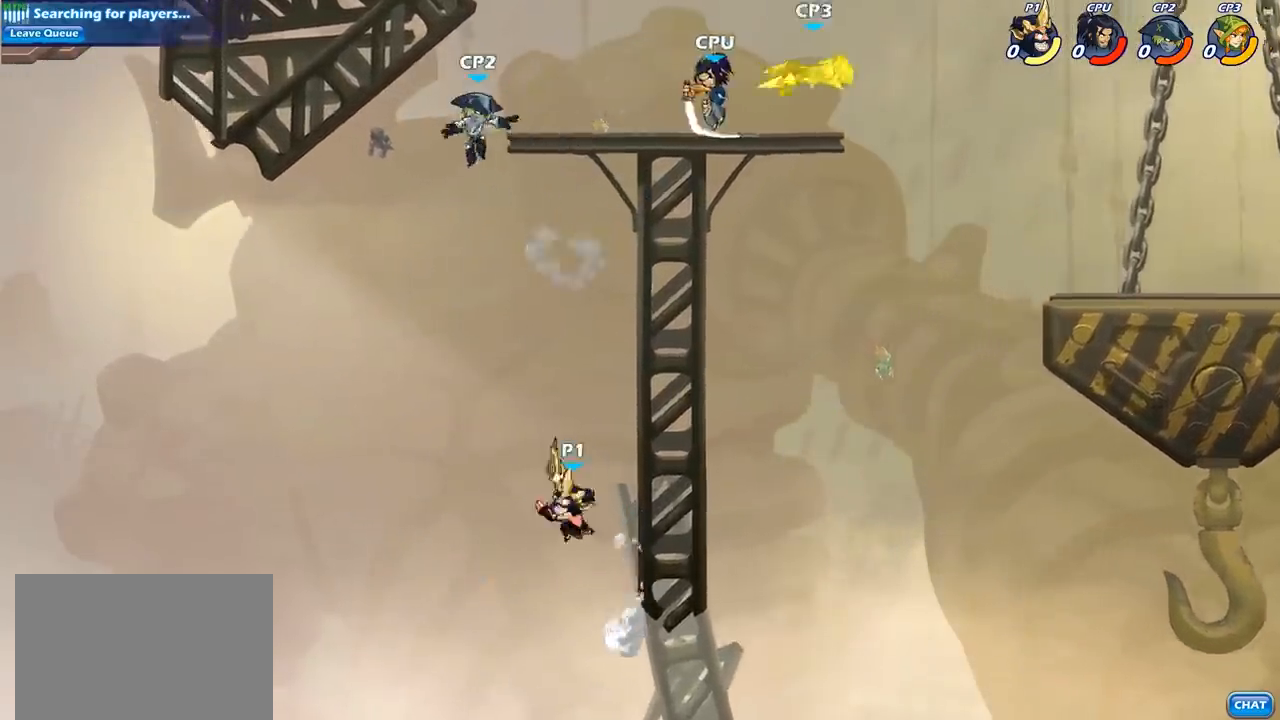
{"buttons": [], "left_stick": "up-right", "right_stick": "center", "events": [[50, "CROSS", "down"], [83, "left_stick", "up-right"], [150, "CIRCLE", "down"], [167, "CROSS", "up"], [233, "CIRCLE", "up"]]}
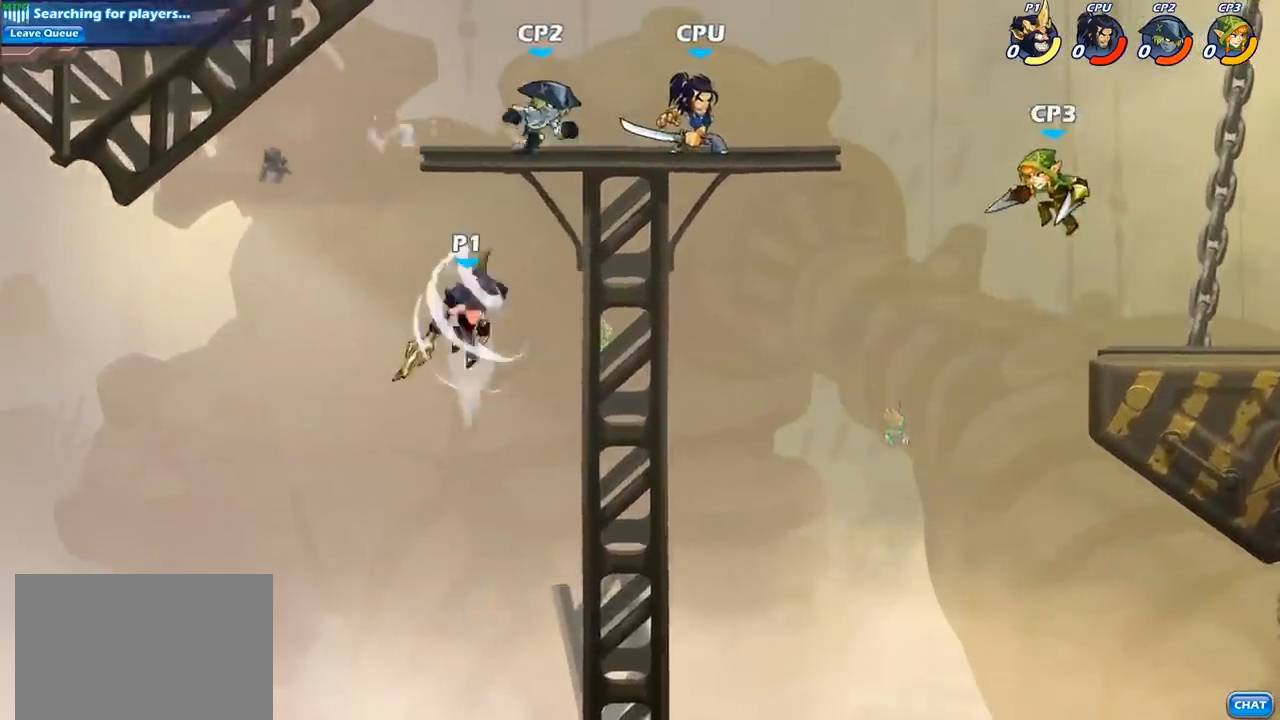
{"buttons": [], "left_stick": "up-left", "right_stick": "center", "events": [[50, "left_stick", "right"], [383, "left_stick", "up-left"]]}
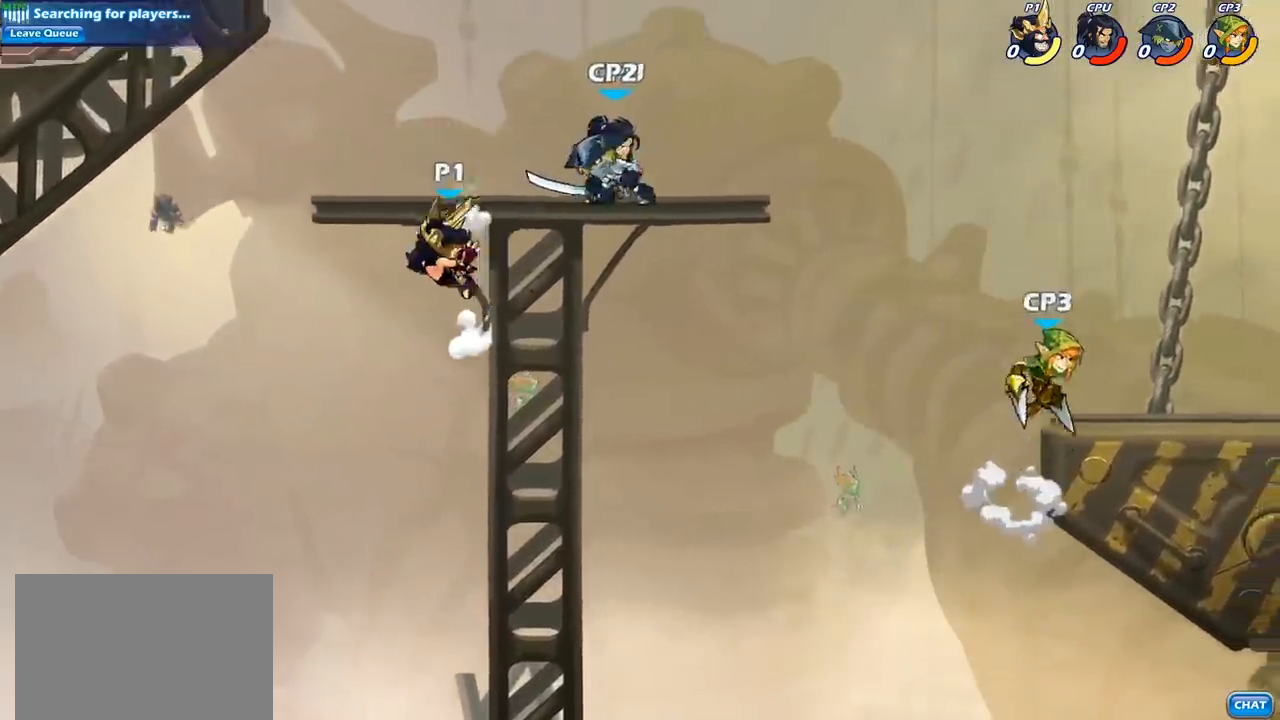
{"buttons": [], "left_stick": "up", "right_stick": "center", "events": [[33, "CROSS", "down"], [50, "left_stick", "up"], [150, "CIRCLE", "down"], [150, "CROSS", "up"], [267, "left_stick", "up-right"], [283, "CIRCLE", "up"], [450, "left_stick", "up"]]}
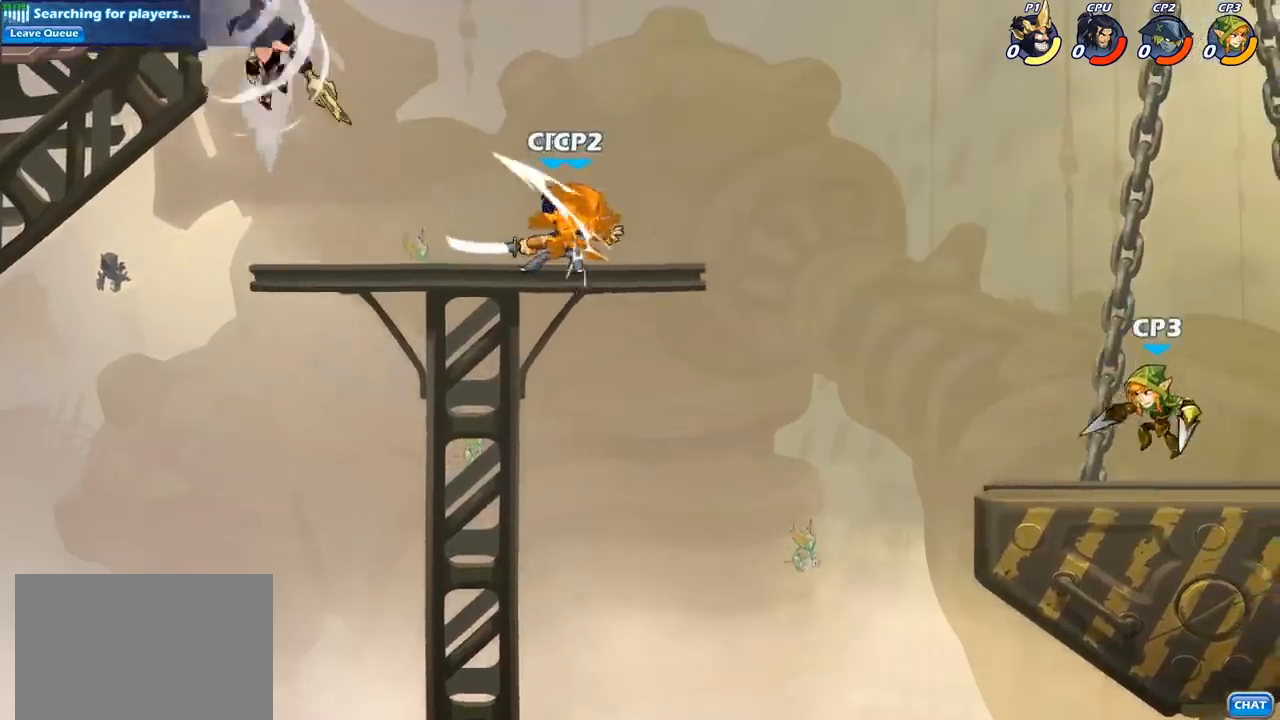
{"buttons": [], "left_stick": "down", "right_stick": "center", "events": [[67, "left_stick", "up-left"], [483, "left_stick", "down"]]}
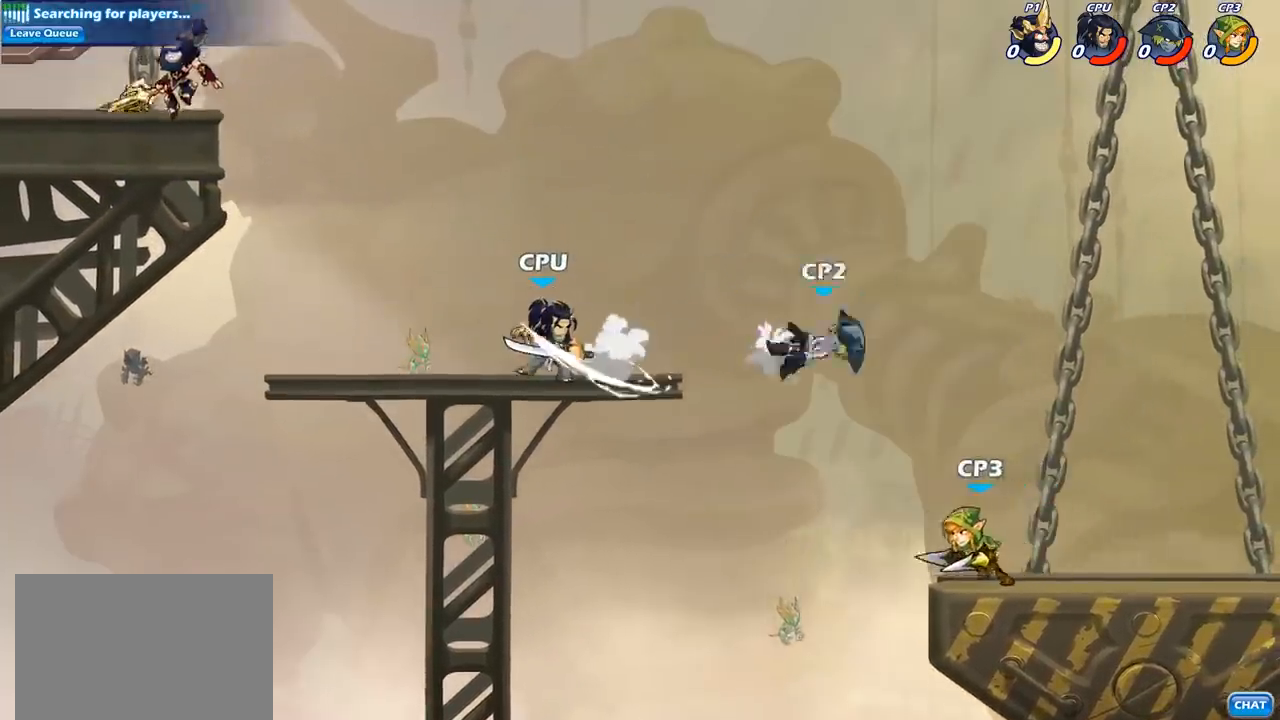
{"buttons": [], "left_stick": "down", "right_stick": "center", "events": [[83, "left_stick", "right"], [167, "R2", "down"], [200, "CROSS", "down"], [233, "CROSS", "up"], [317, "R2", "up"], [333, "left_stick", "down-right"], [467, "left_stick", "down"]]}
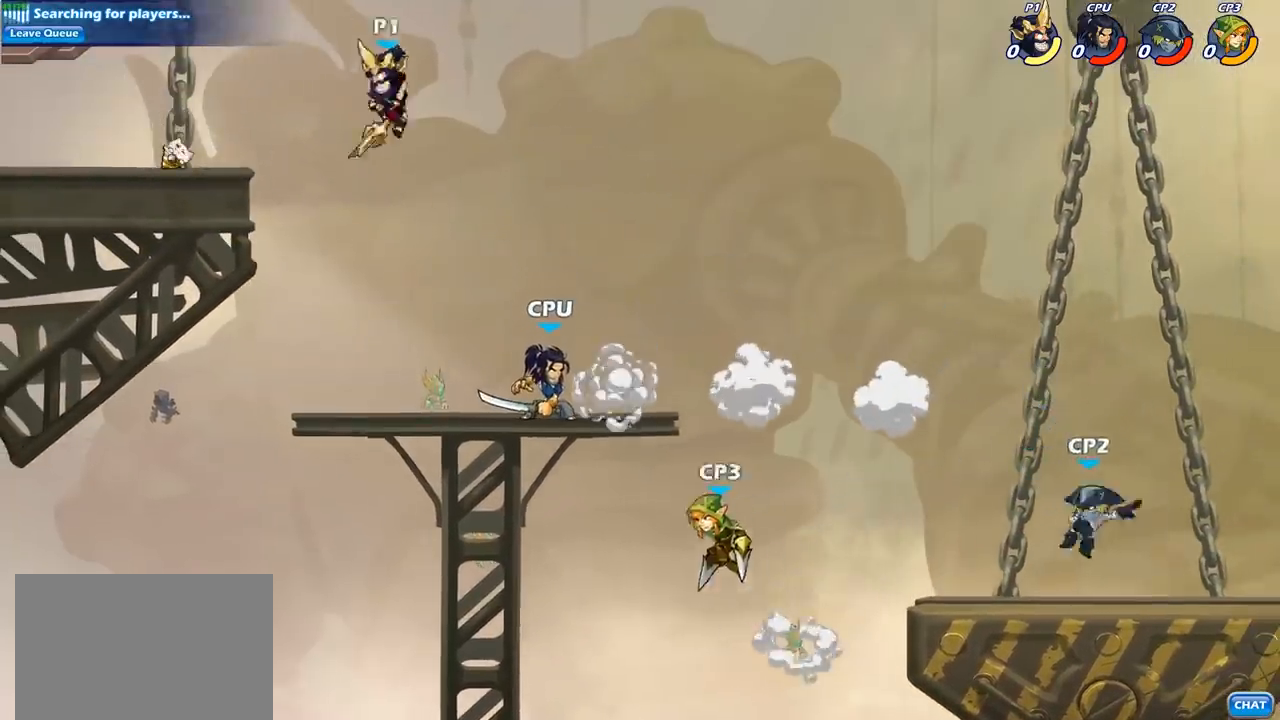
{"buttons": [], "left_stick": "left", "right_stick": "center", "events": [[67, "SQUARE", "down"], [200, "SQUARE", "up"], [333, "left_stick", "left"]]}
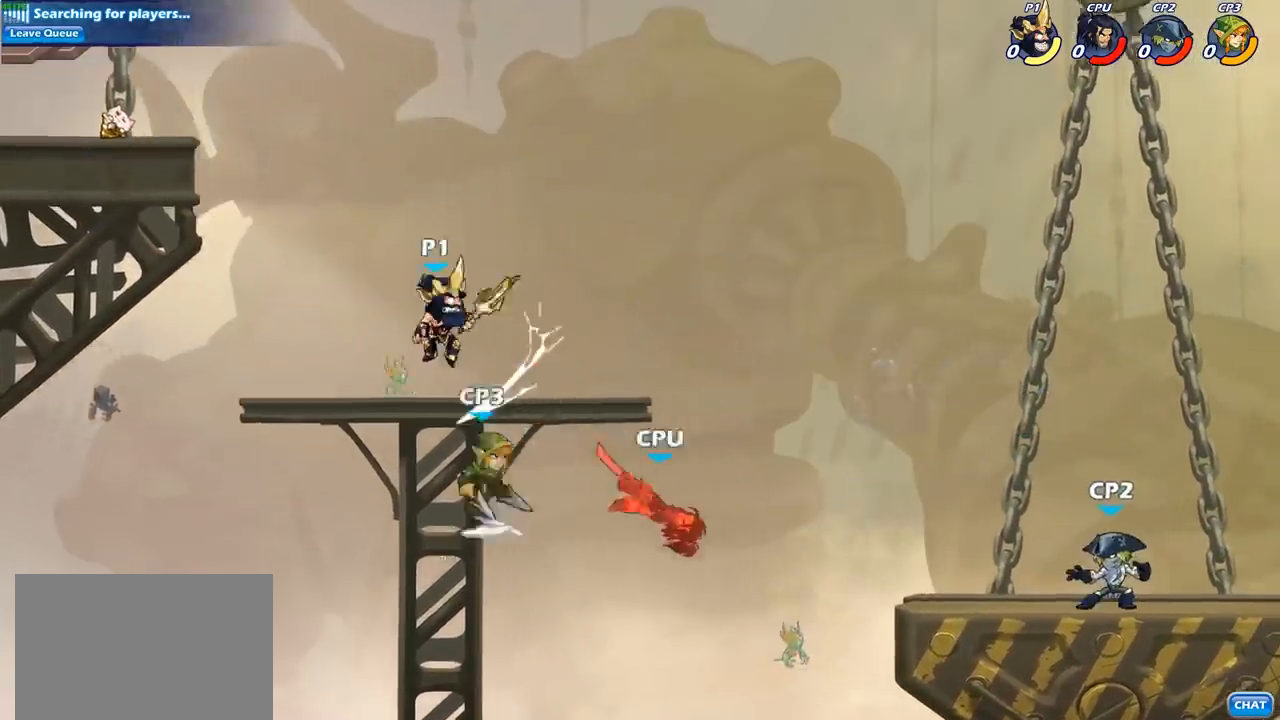
{"buttons": ["R2"], "left_stick": "right", "right_stick": "center", "events": [[50, "left_stick", "up-left"], [250, "left_stick", "right"], [467, "R2", "down"]]}
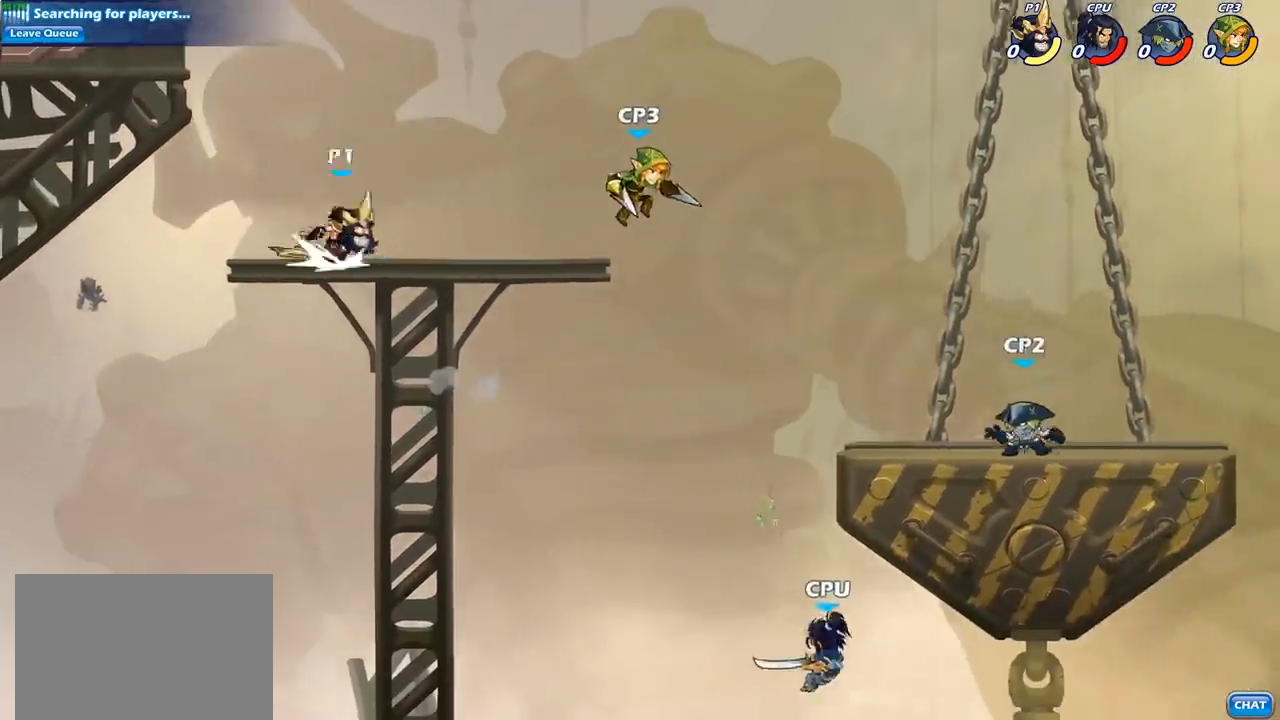
{"buttons": ["SQUARE"], "left_stick": "down-right", "right_stick": "center", "events": [[167, "R2", "up"], [350, "left_stick", "down-right"], [400, "SQUARE", "down"]]}
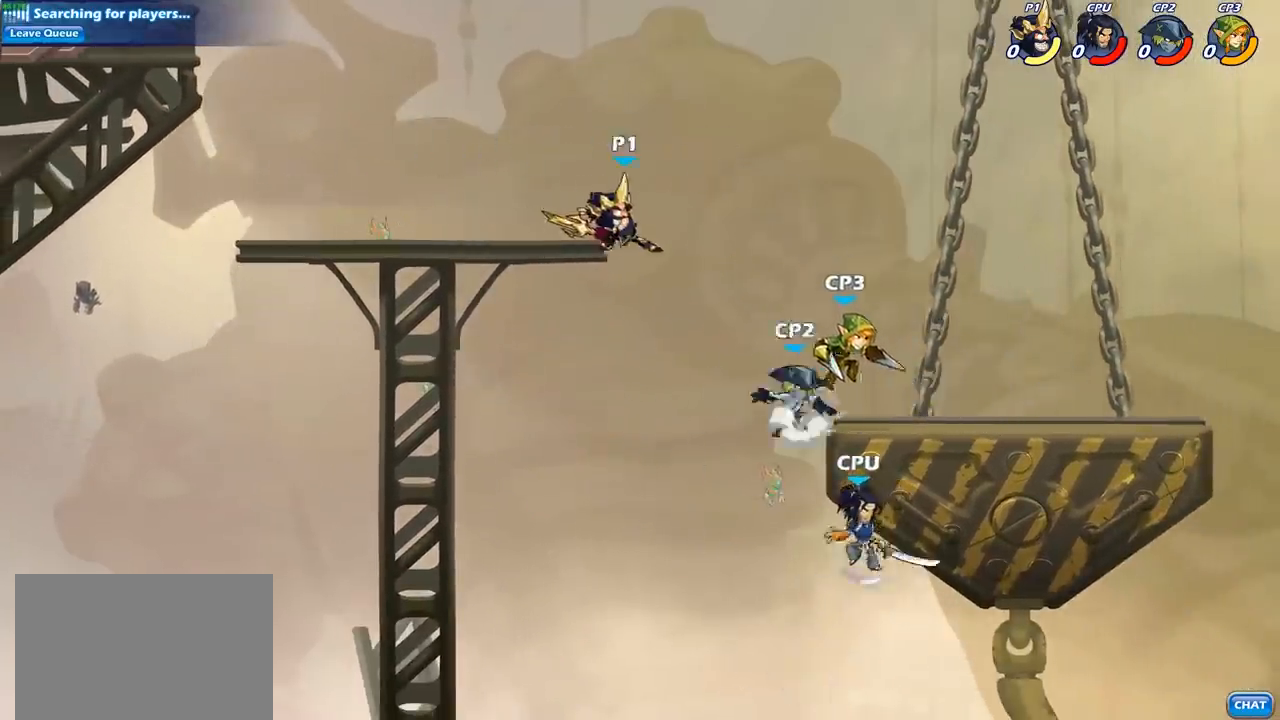
{"buttons": ["CROSS"], "left_stick": "right", "right_stick": "center", "events": [[50, "SQUARE", "up"], [83, "left_stick", "center"], [433, "left_stick", "right"], [467, "CROSS", "down"]]}
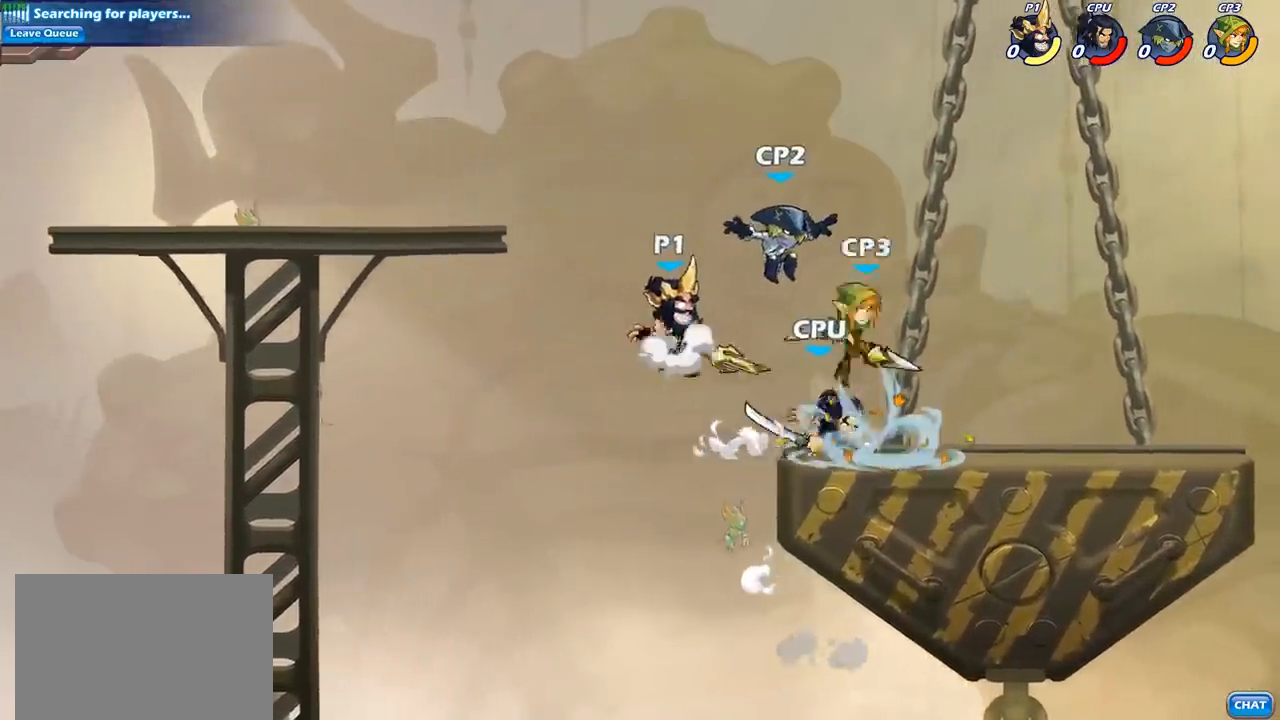
{"buttons": ["CIRCLE"], "left_stick": "down", "right_stick": "center", "events": [[133, "CROSS", "up"], [250, "CIRCLE", "down"], [267, "CROSS", "down"], [283, "CROSS", "up"], [283, "left_stick", "down"]]}
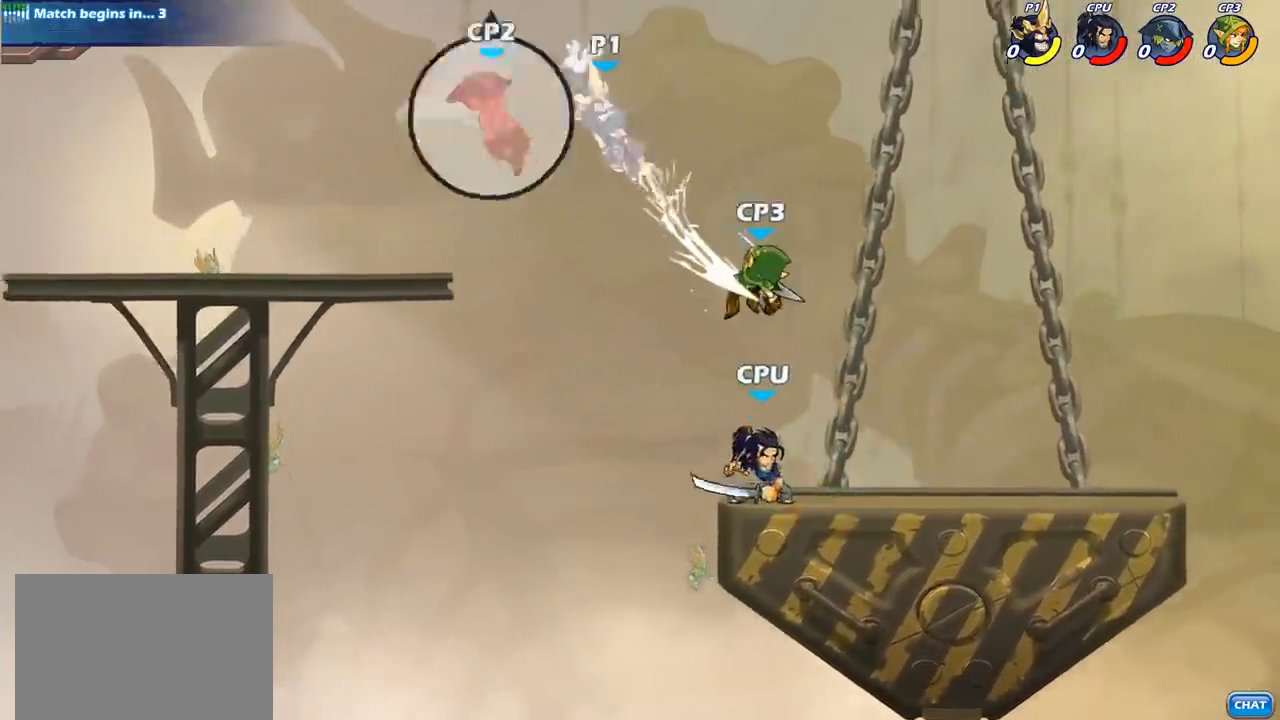
{"buttons": [], "left_stick": "left", "right_stick": "center", "events": [[17, "CIRCLE", "up"], [67, "left_stick", "center"], [317, "left_stick", "left"]]}
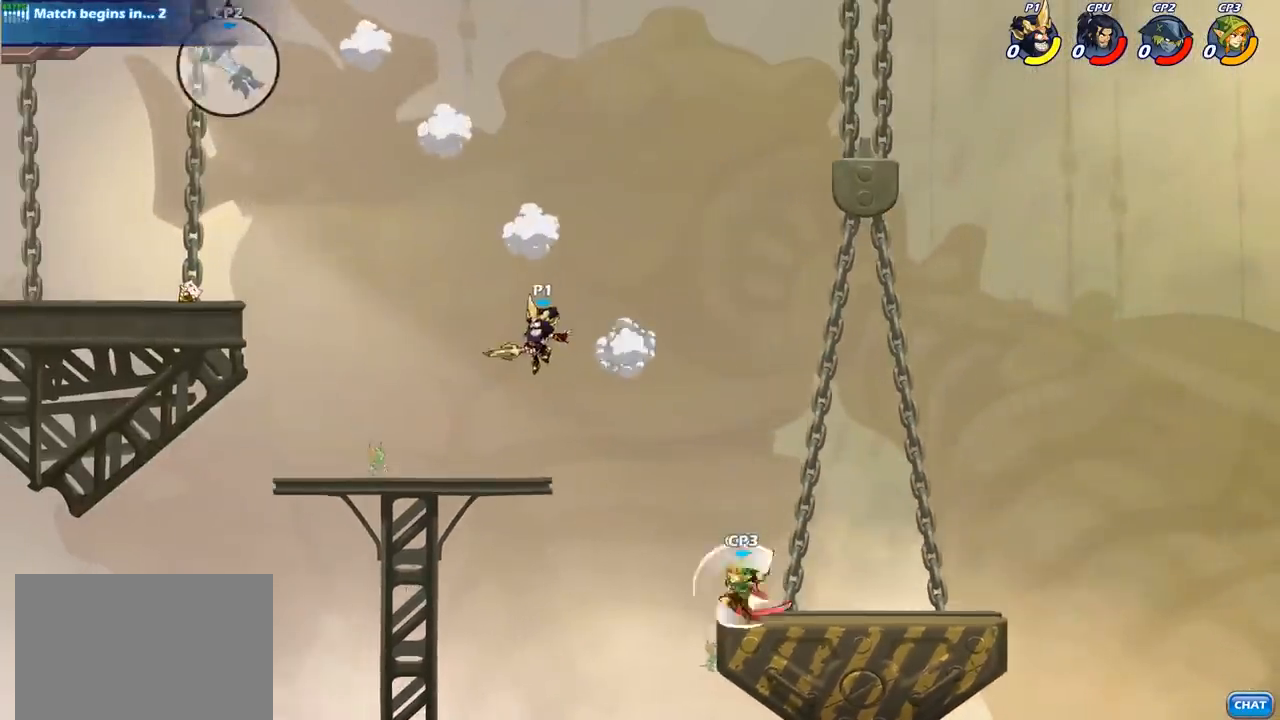
{"buttons": ["CIRCLE"], "left_stick": "down-left", "right_stick": "center", "events": [[167, "left_stick", "up"], [267, "left_stick", "right"], [350, "R2", "down"], [450, "CIRCLE", "down"], [450, "left_stick", "down-left"], [500, "R2", "up"]]}
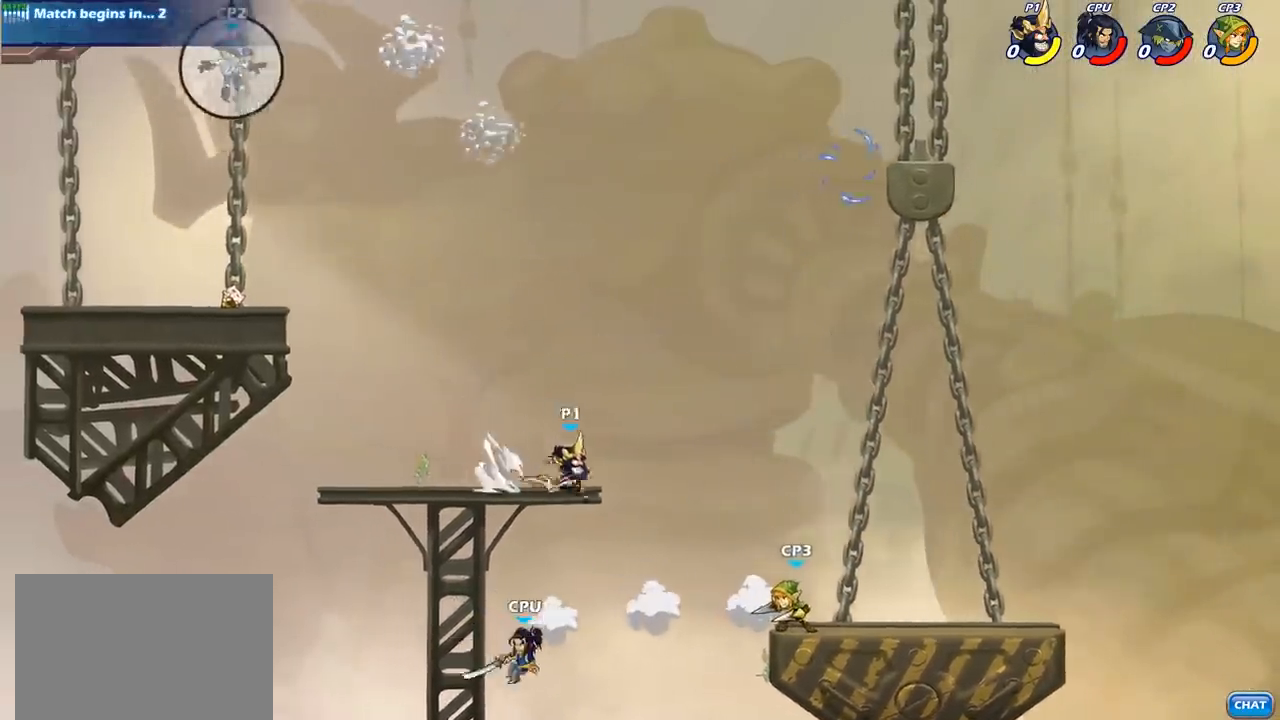
{"buttons": ["CIRCLE"], "left_stick": "down-left", "right_stick": "center", "events": []}
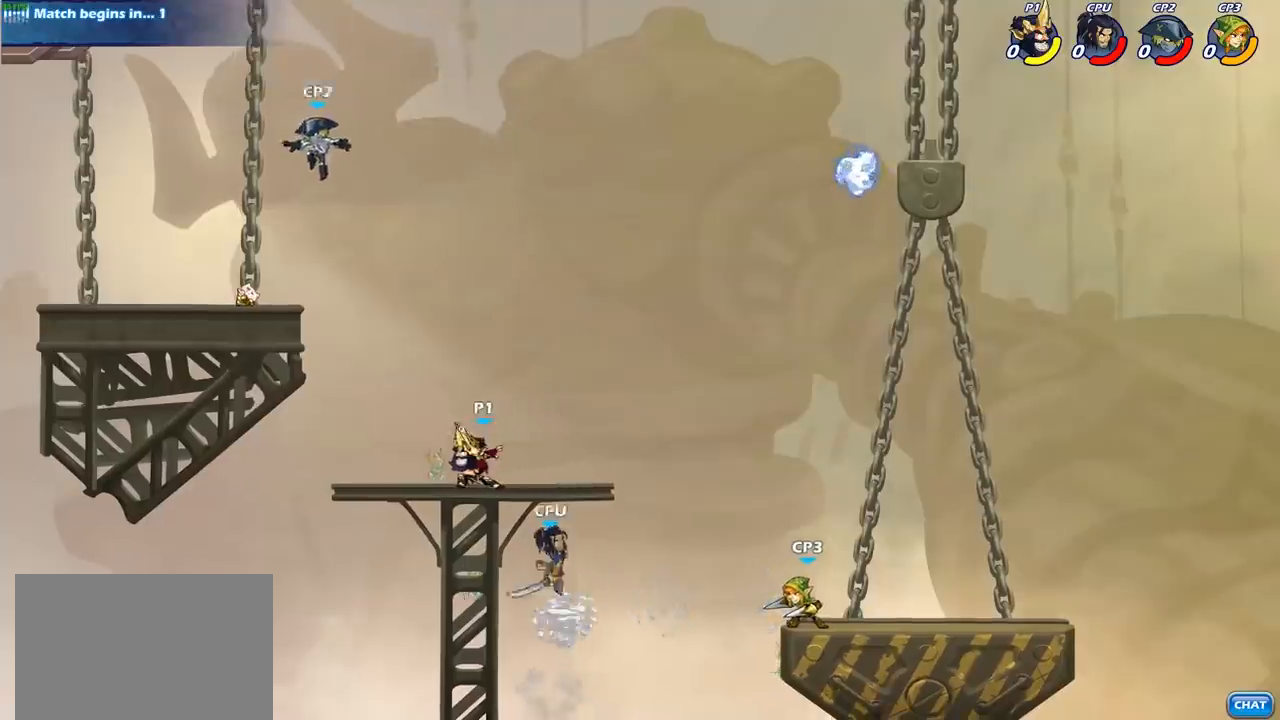
{"buttons": [], "left_stick": "center", "right_stick": "center", "events": [[67, "CIRCLE", "up"], [117, "left_stick", "center"]]}
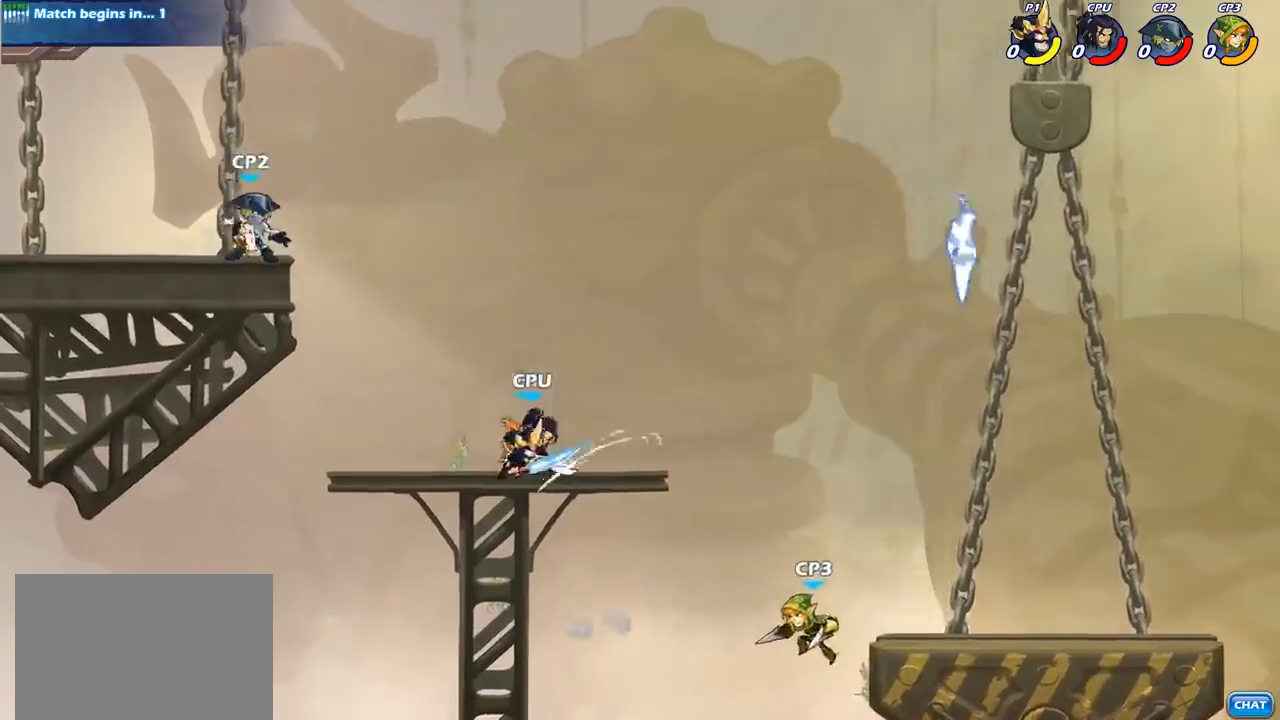
{"buttons": [], "left_stick": "right", "right_stick": "center", "events": [[417, "left_stick", "right"]]}
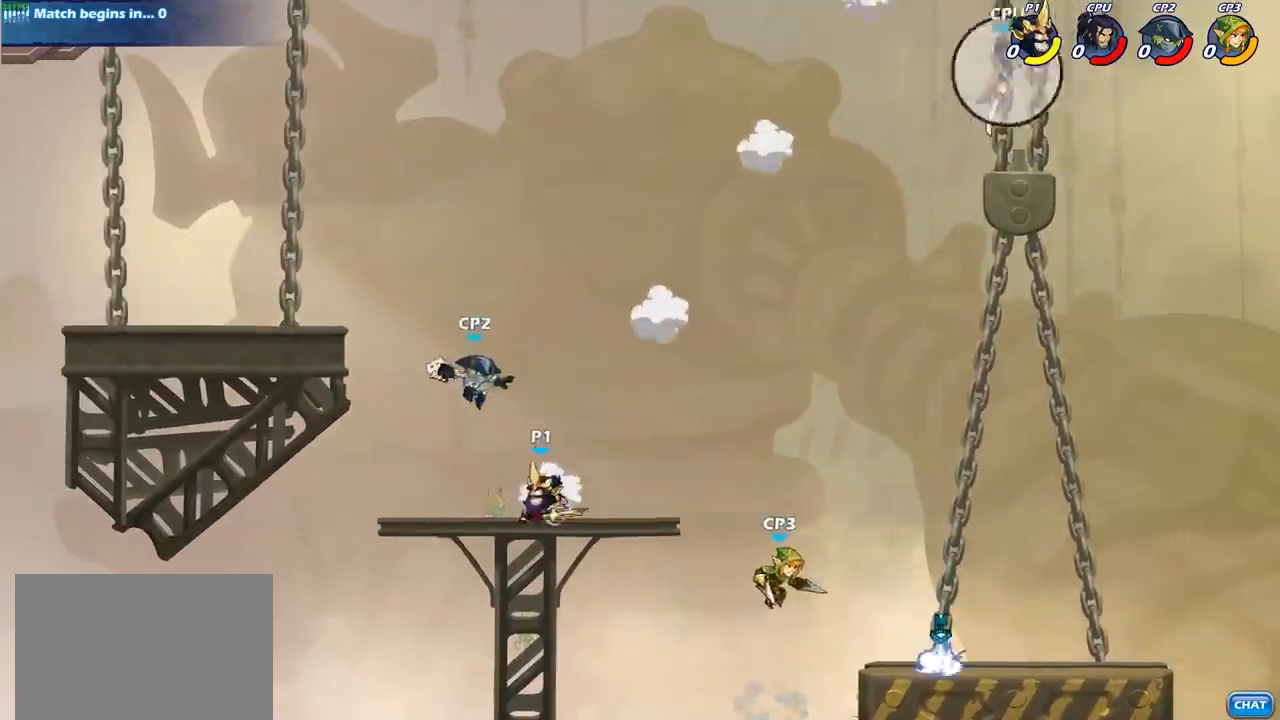
{"buttons": [], "left_stick": "left", "right_stick": "center", "events": [[33, "CROSS", "down"], [200, "CROSS", "up"], [200, "R2", "down"], [367, "R2", "up"], [383, "left_stick", "down"], [483, "left_stick", "left"]]}
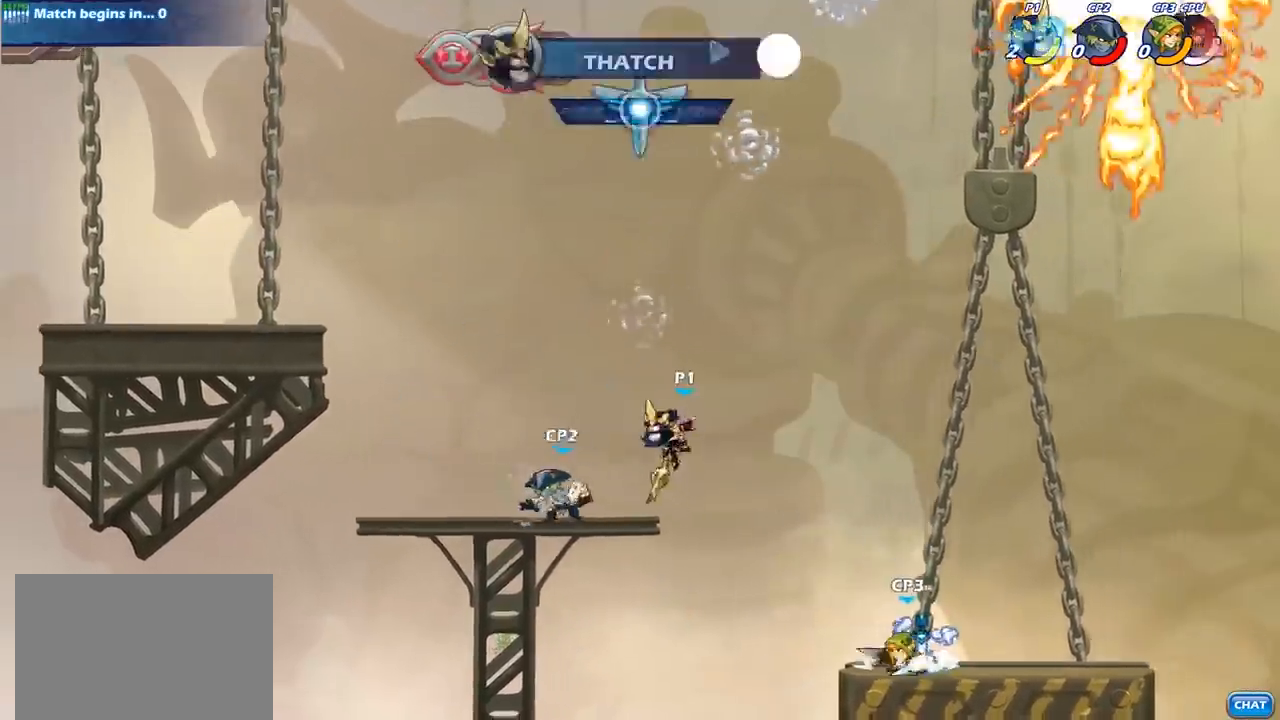
{"buttons": [], "left_stick": "center", "right_stick": "center", "events": [[33, "SQUARE", "down"], [50, "left_stick", "up-left"], [117, "SQUARE", "up"], [467, "left_stick", "center"]]}